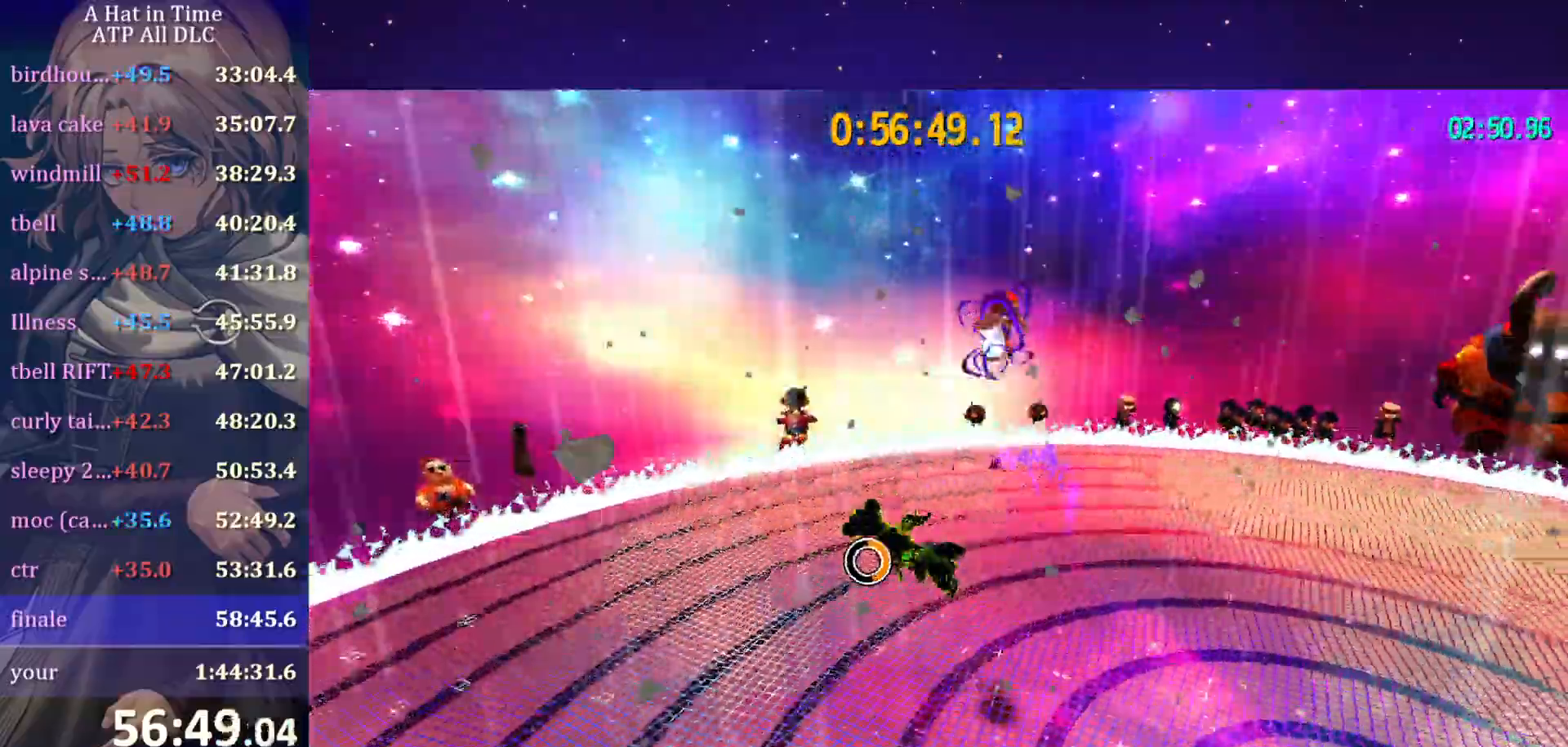
Gameplay with keyboard and mouse; each line is a JSON object with the keys and mouse buttons held at the frame after it. "events" lists presses ("down") and releases ("up") of "a", "alt", "c", "caps_lock", "ctrl", "d", "e", "f", "g", "q", "r", "s", "shift", "space", "t", "tab", "v", "w", "x", "z" and "mouse_wheel" between this image and that frame as [ms after this image, input, new state], when the widget could be followed in between. "mouse_wheel" = the "wheel" button of the "mouse" list. No other keys are recorded. "wheel" means that the mouse wheel is clicked or scrolled. "mouse_move" is the direction in which the mouse moves at that frame (one of eight, or "still"), when it could be read.
{"keys": ["shift", "w"], "mouse": [], "mouse_move": "still", "events": [[67, "a", "up"], [200, "s", "up"], [200, "shift", "down"], [300, "w", "down"]]}
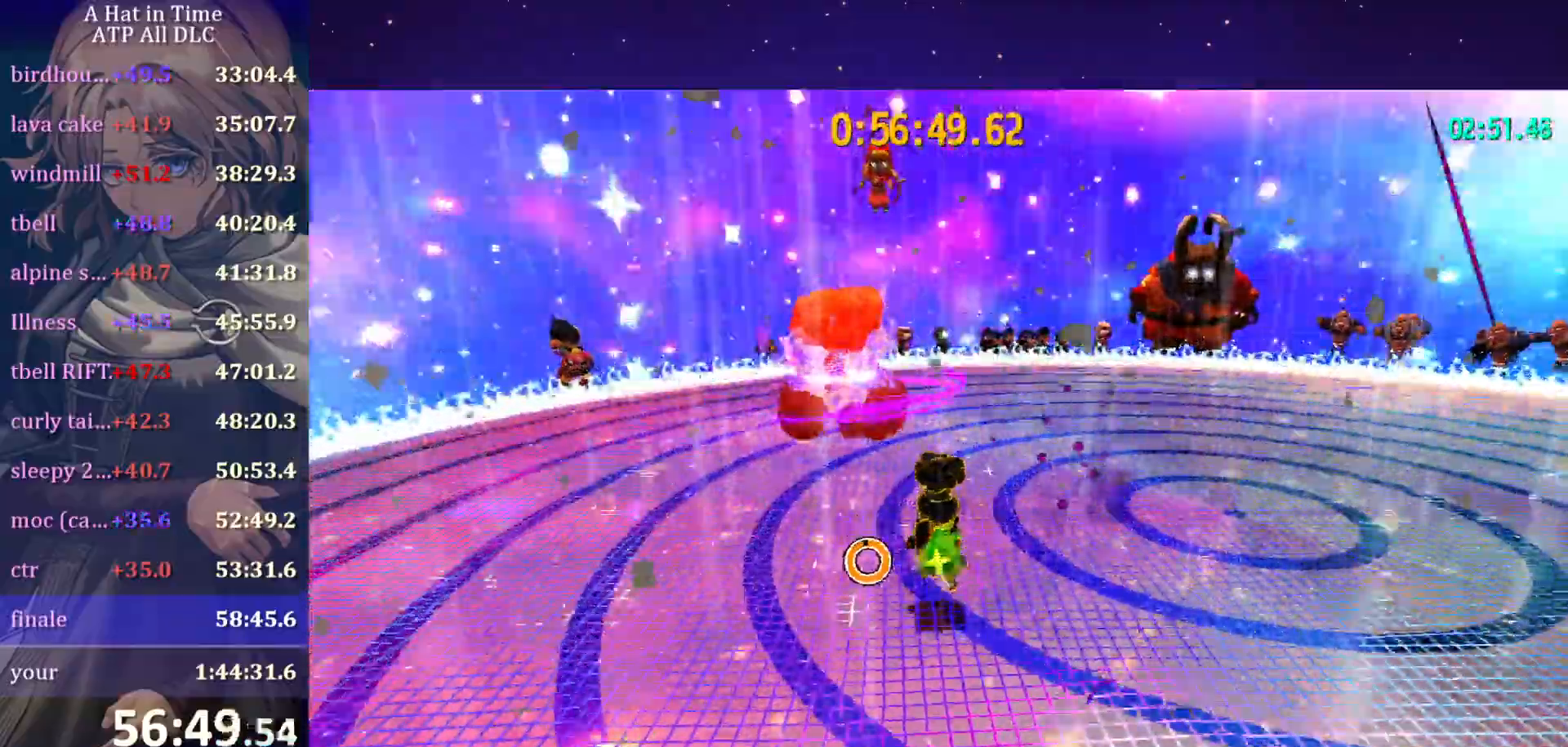
{"keys": ["a", "shift", "w"], "mouse": [], "mouse_move": "still", "events": [[134, "space", "down"], [184, "w", "up"], [417, "space", "up"], [467, "w", "down"], [500, "a", "down"]]}
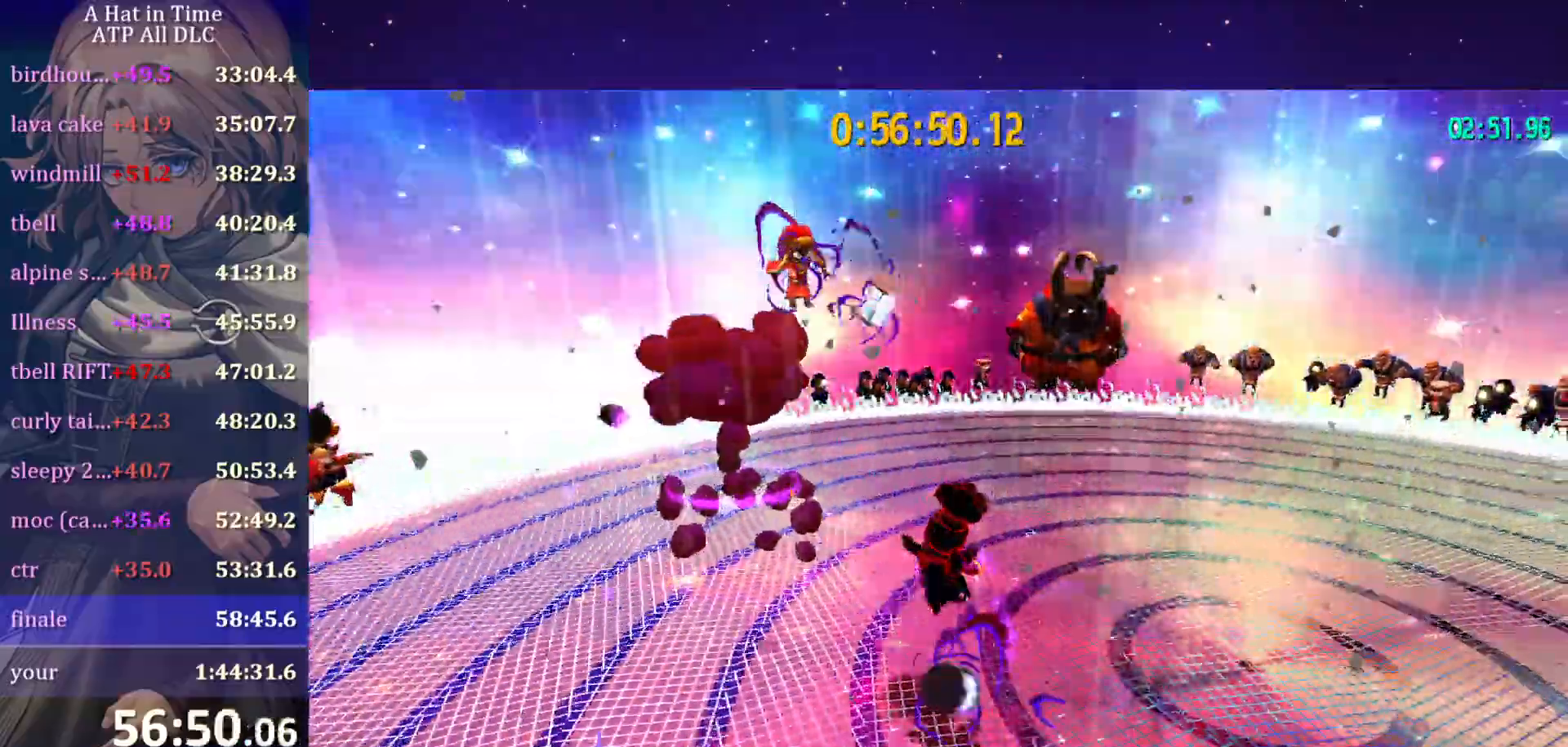
{"keys": ["s"], "mouse": [], "mouse_move": "still", "events": [[50, "space", "down"], [284, "w", "up"], [334, "s", "down"], [334, "shift", "up"], [384, "a", "up"], [384, "space", "up"]]}
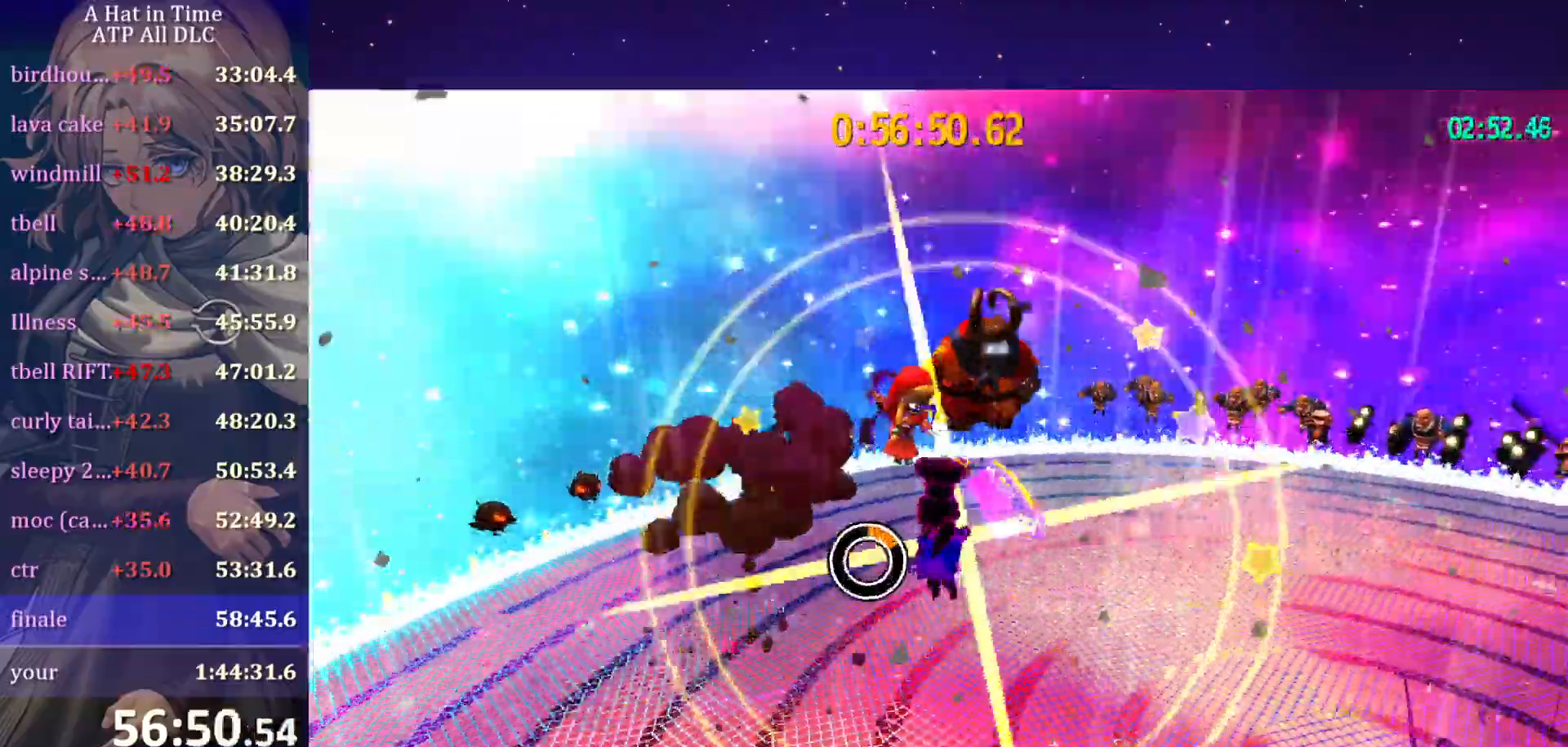
{"keys": ["d", "s"], "mouse": ["wheel"], "mouse_move": "still", "events": [[17, "d", "down"], [467, "mouse_wheel", "down"]]}
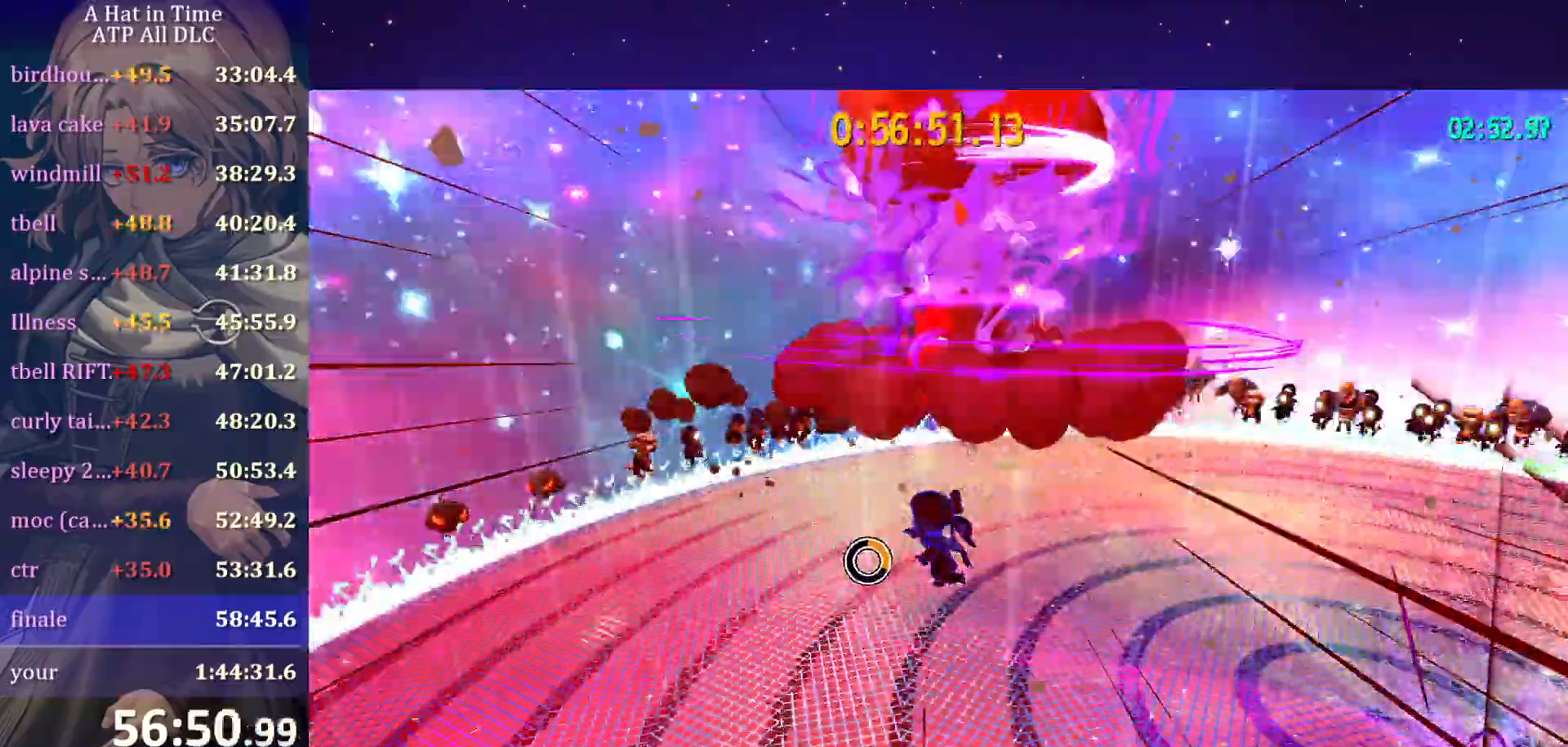
{"keys": ["w"], "mouse": [], "mouse_move": "down-right", "events": [[34, "mouse_wheel", "up"], [184, "d", "up"], [284, "s", "up"], [384, "w", "down"]]}
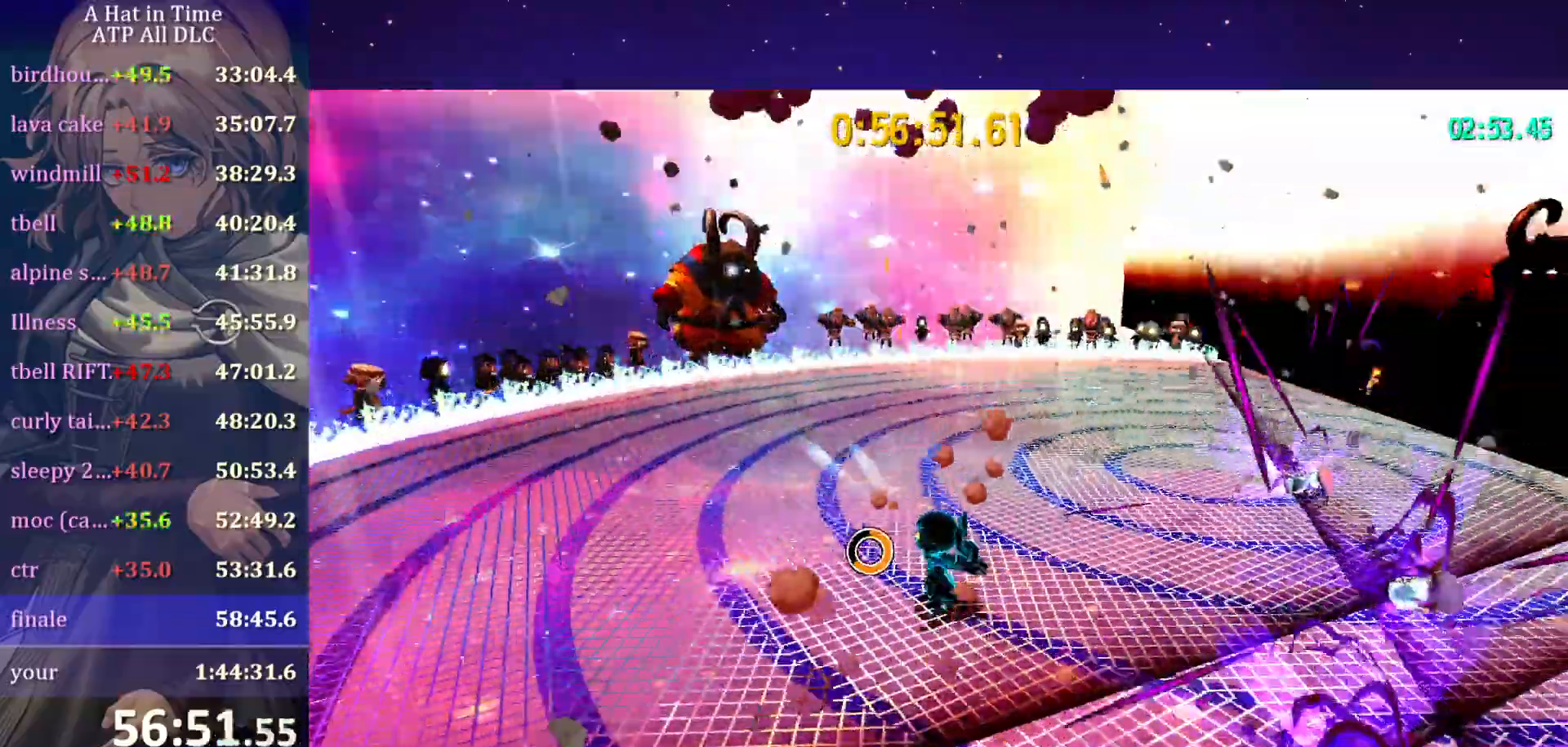
{"keys": ["d", "s"], "mouse": [], "mouse_move": "still", "events": [[17, "d", "down"], [150, "w", "up"], [217, "s", "down"], [350, "ctrl", "down"], [484, "ctrl", "up"]]}
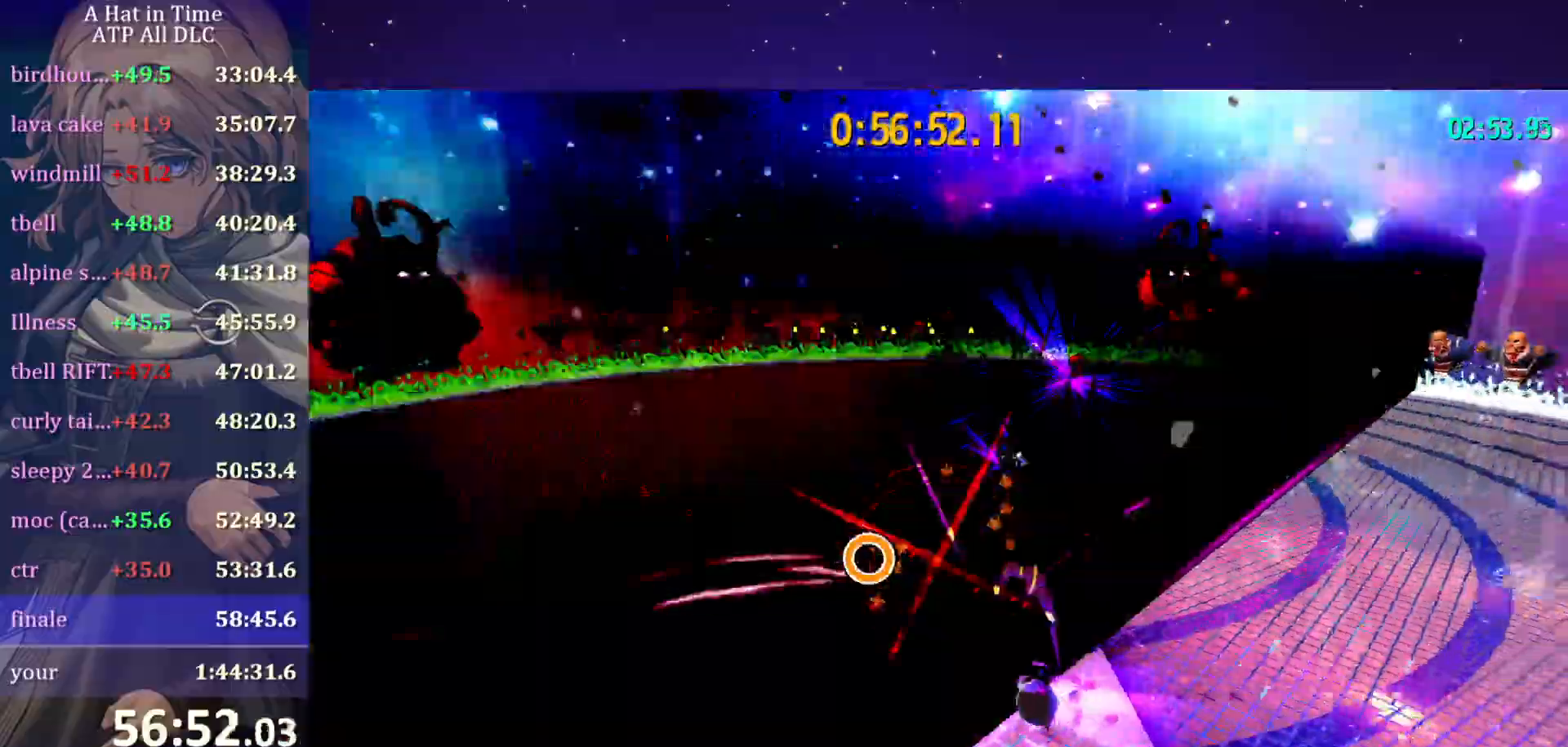
{"keys": ["d", "s", "space"], "mouse": [], "mouse_move": "still"}
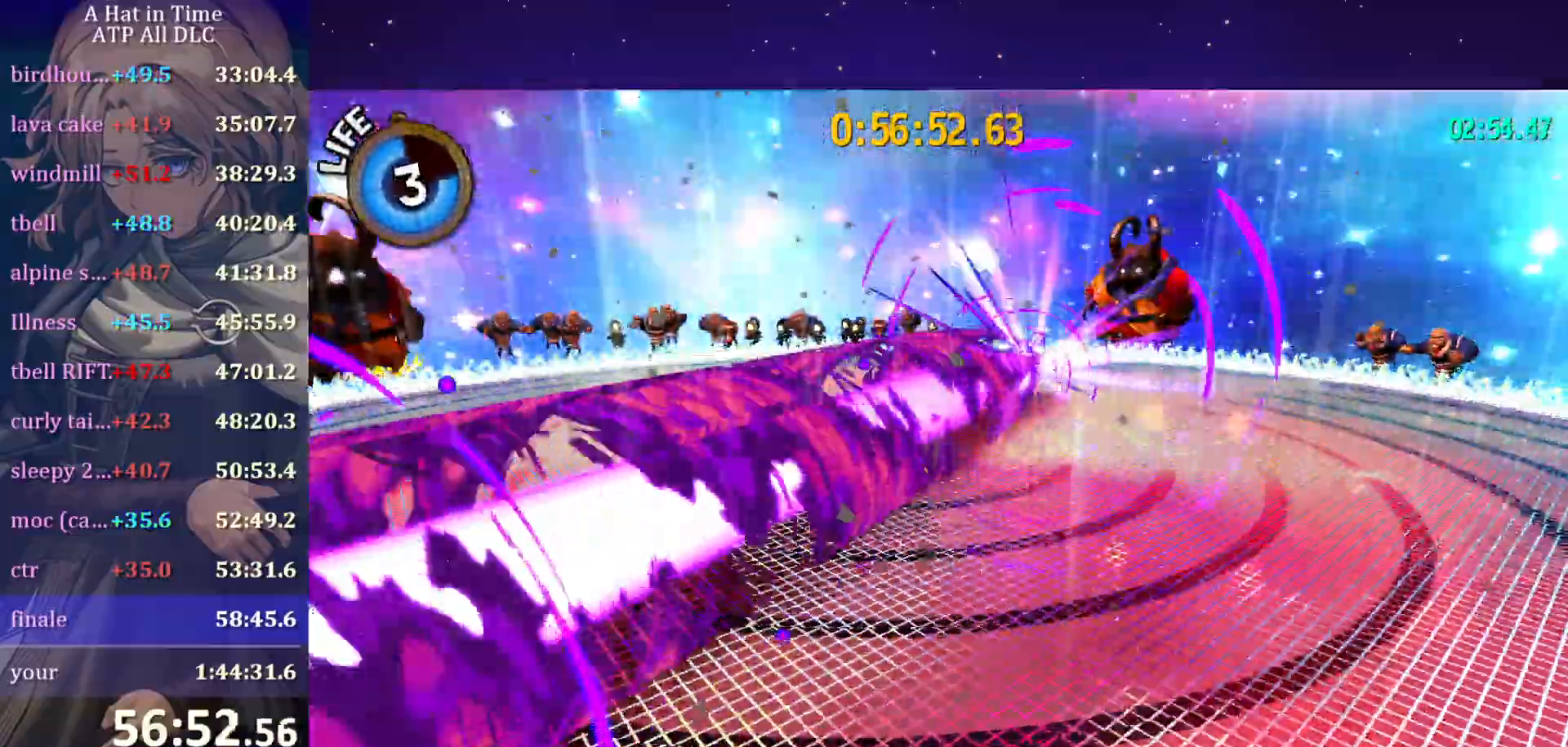
{"keys": ["d", "s"], "mouse": [], "mouse_move": "still", "events": [[150, "space", "up"], [367, "ctrl", "down"], [467, "ctrl", "up"]]}
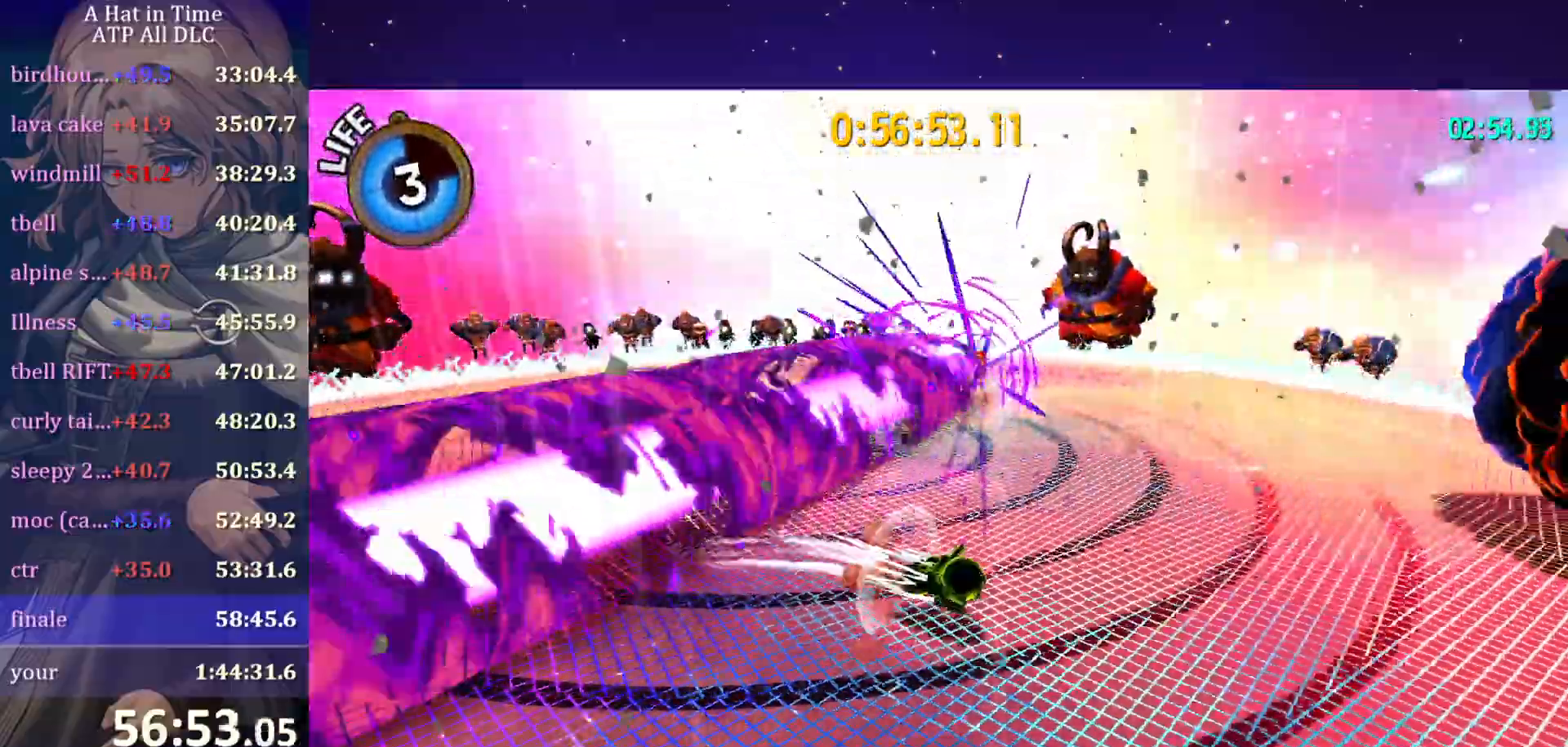
{"keys": ["d", "w"], "mouse": [], "mouse_move": "down-left", "events": [[117, "s", "up"], [284, "ctrl", "down"], [367, "w", "down"], [434, "ctrl", "up"]]}
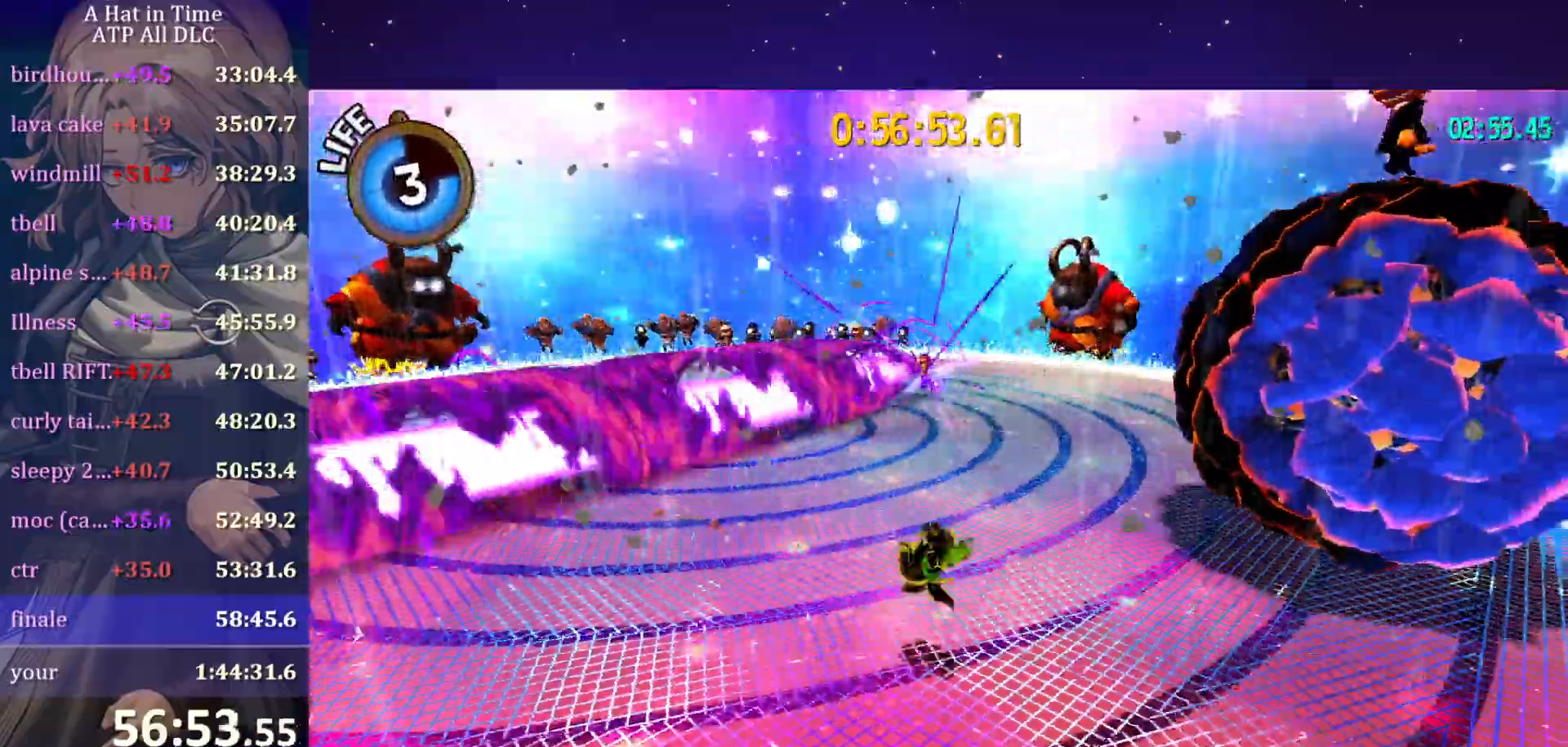
{"keys": ["d", "shift", "w"], "mouse": [], "events": [[67, "shift", "down"]]}
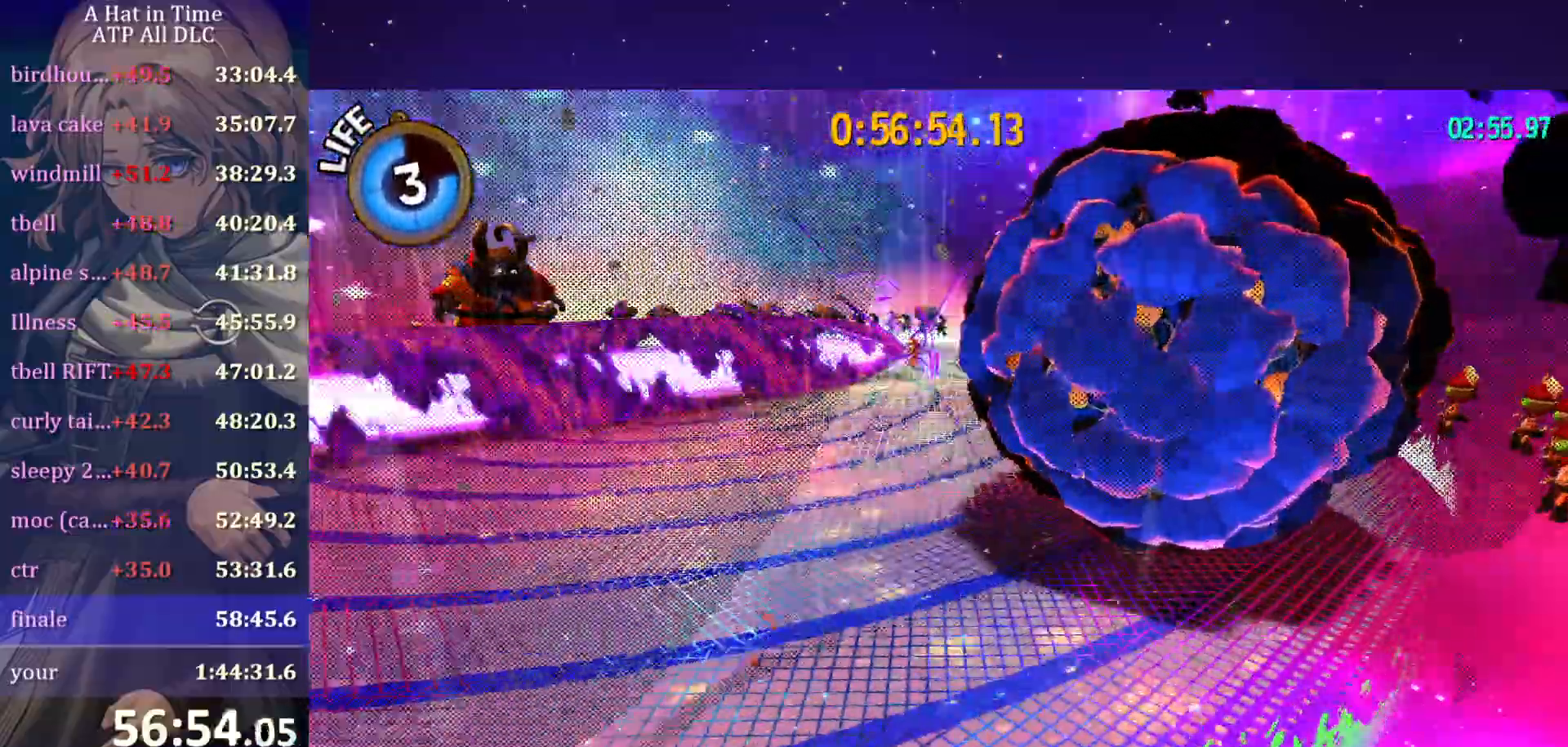
{"keys": [], "mouse": [], "events": [[317, "w", "up"], [367, "d", "up"], [417, "shift", "up"]]}
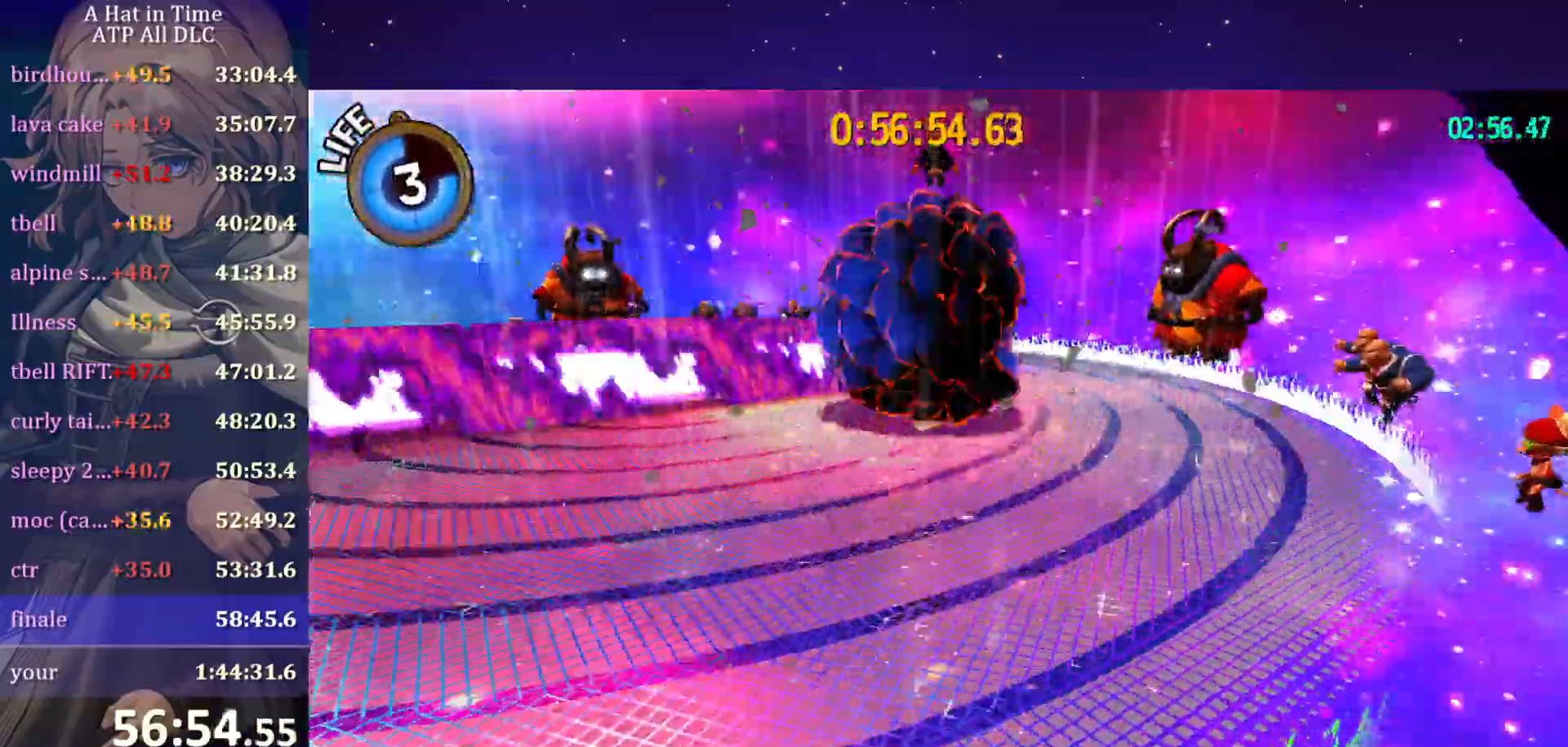
{"keys": ["a"], "mouse": [], "mouse_move": "still"}
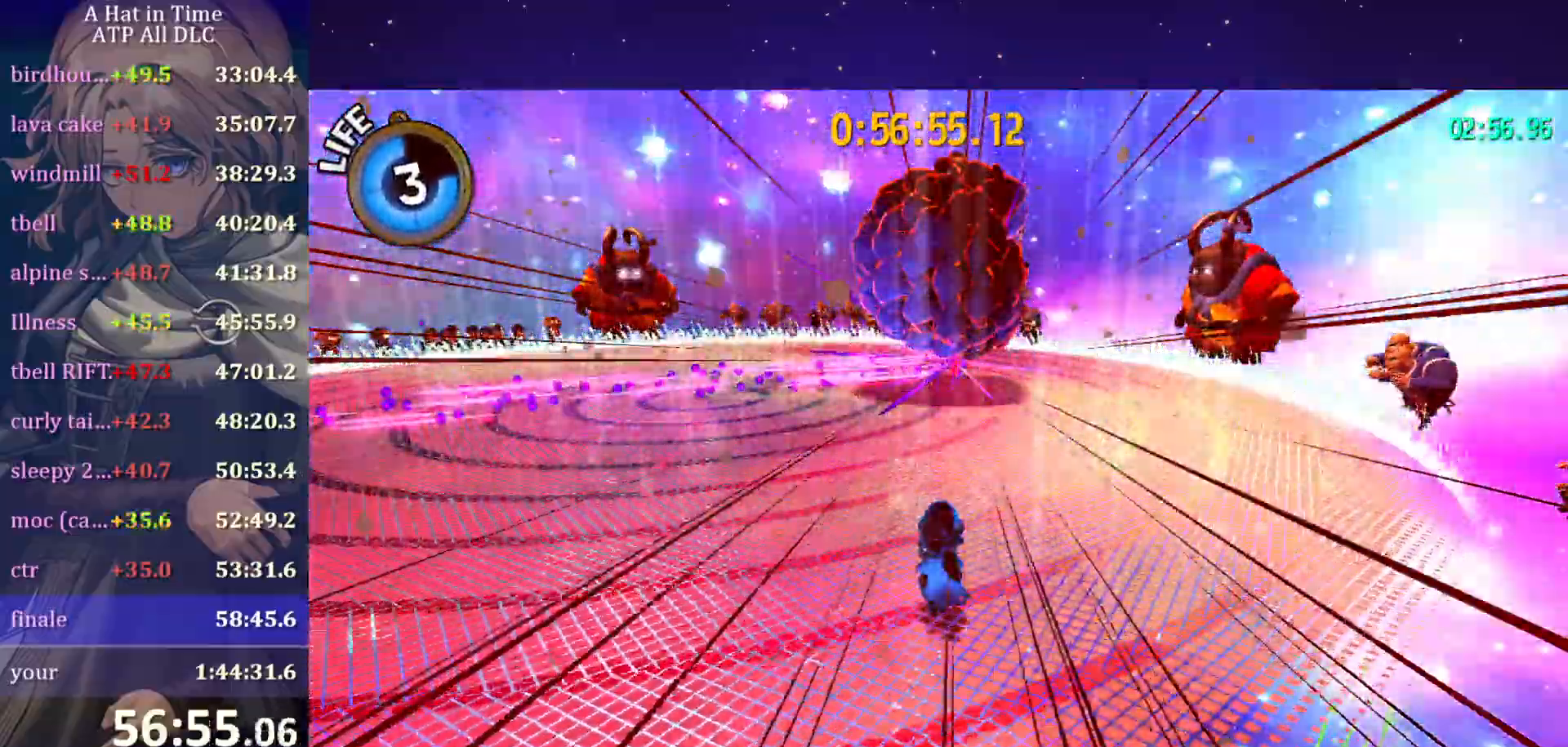
{"keys": ["a"], "mouse": [], "mouse_move": "still", "events": [[250, "mouse_wheel", "down"], [450, "mouse_wheel", "up"]]}
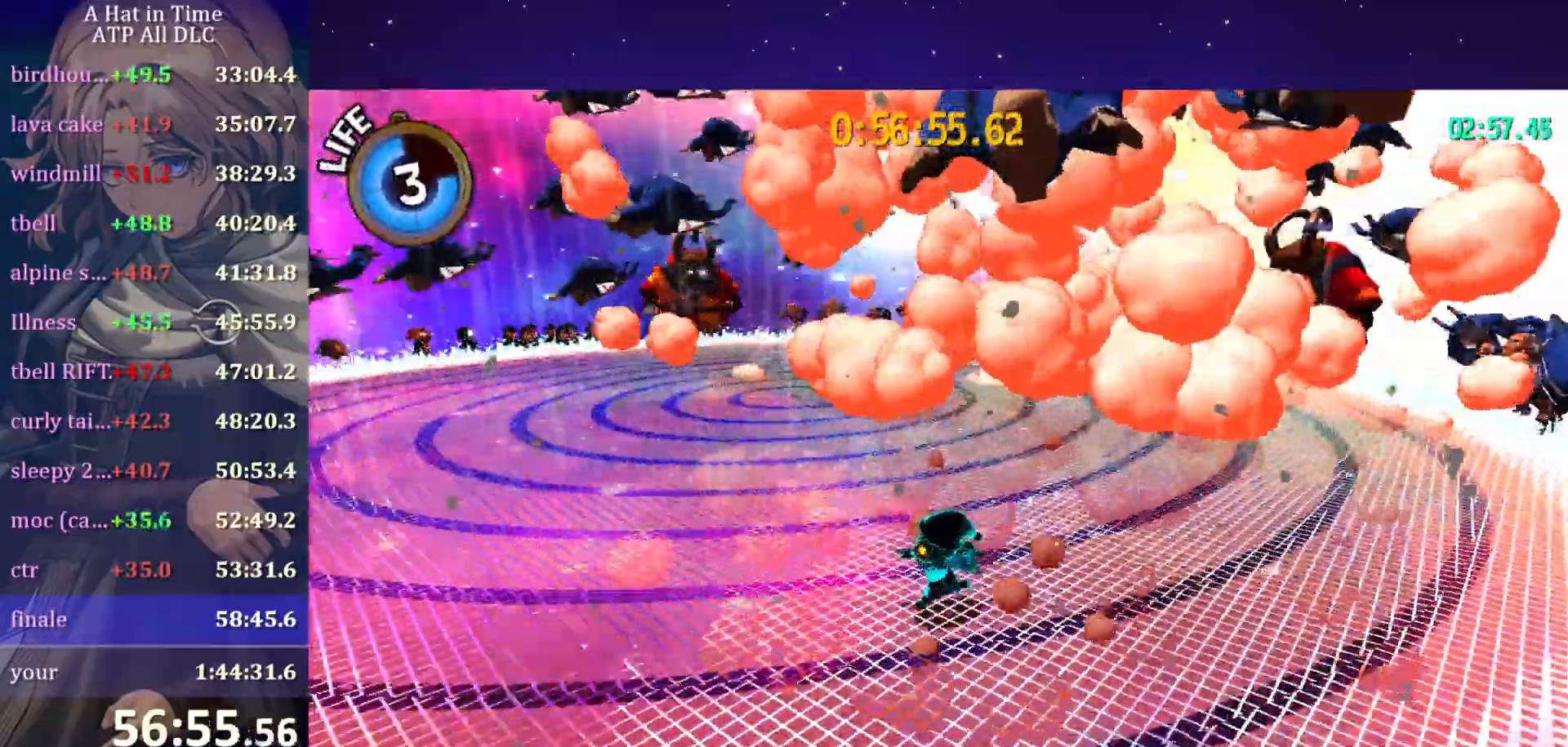
{"keys": ["a", "w"], "mouse": [], "mouse_move": "still", "events": [[134, "w", "down"], [217, "ctrl", "down"], [400, "ctrl", "up"]]}
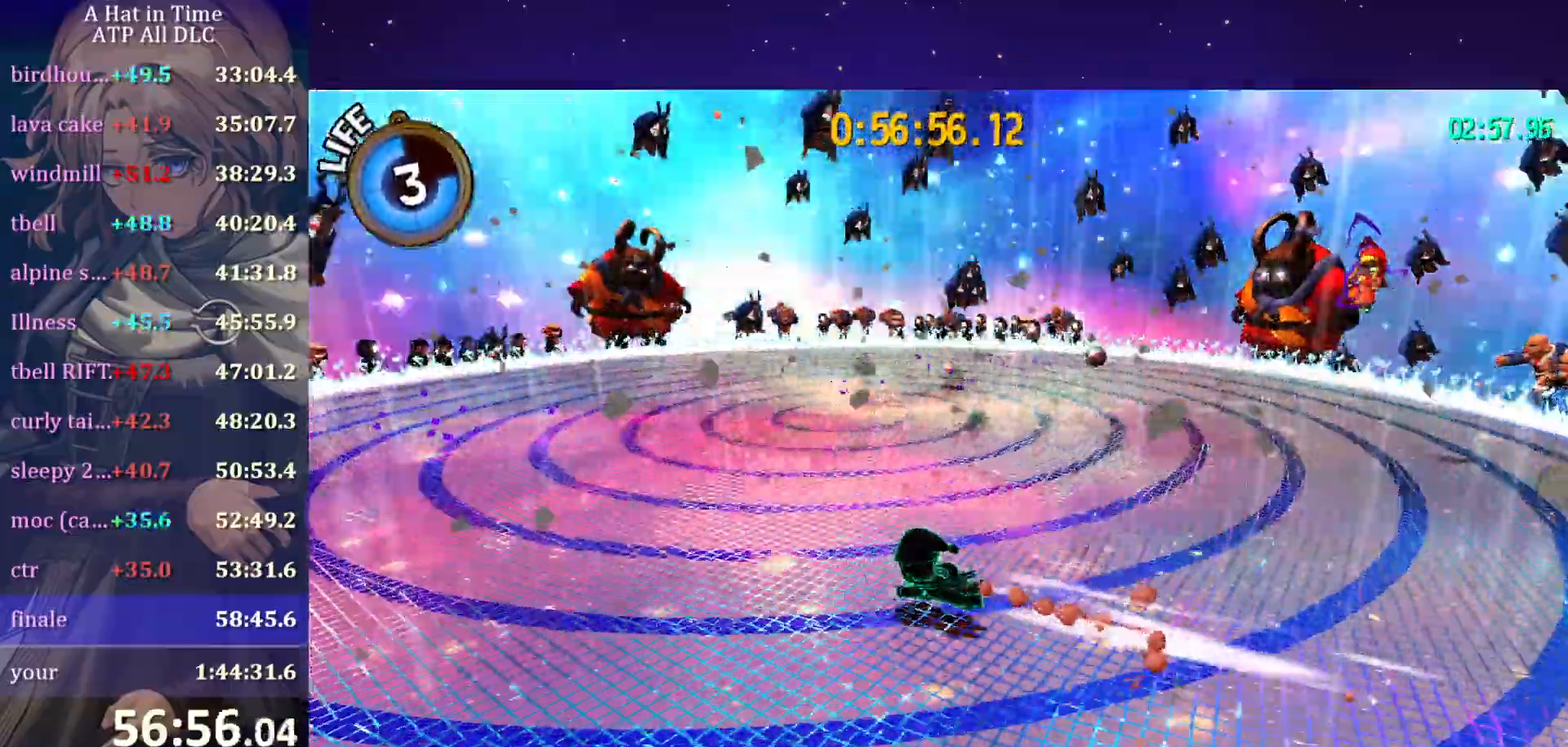
{"keys": ["a", "w"], "mouse": [], "mouse_move": "still", "events": [[200, "ctrl", "down"], [334, "ctrl", "up"]]}
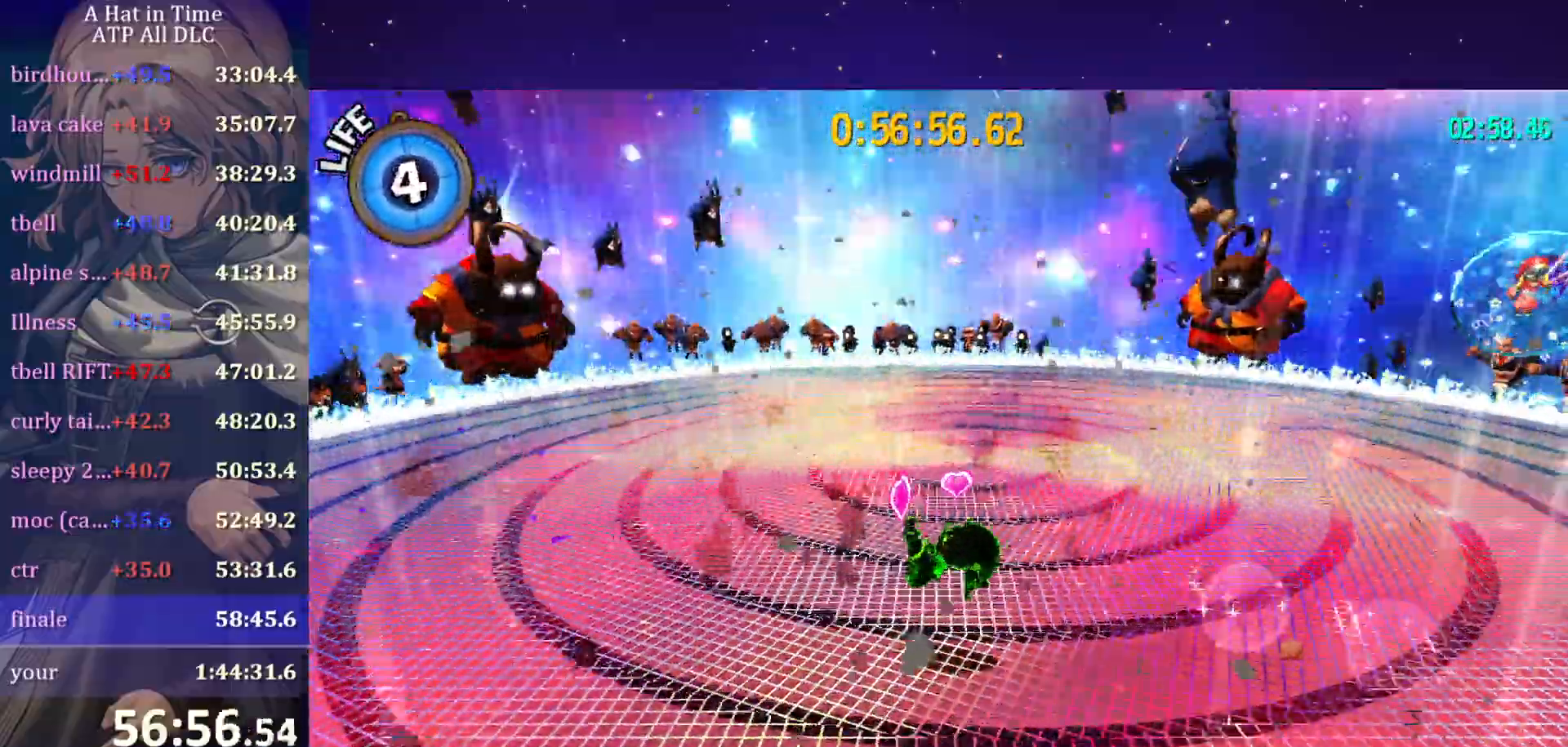
{"keys": ["a", "w"], "mouse": [], "mouse_move": "still", "events": [[150, "ctrl", "down"], [300, "ctrl", "up"]]}
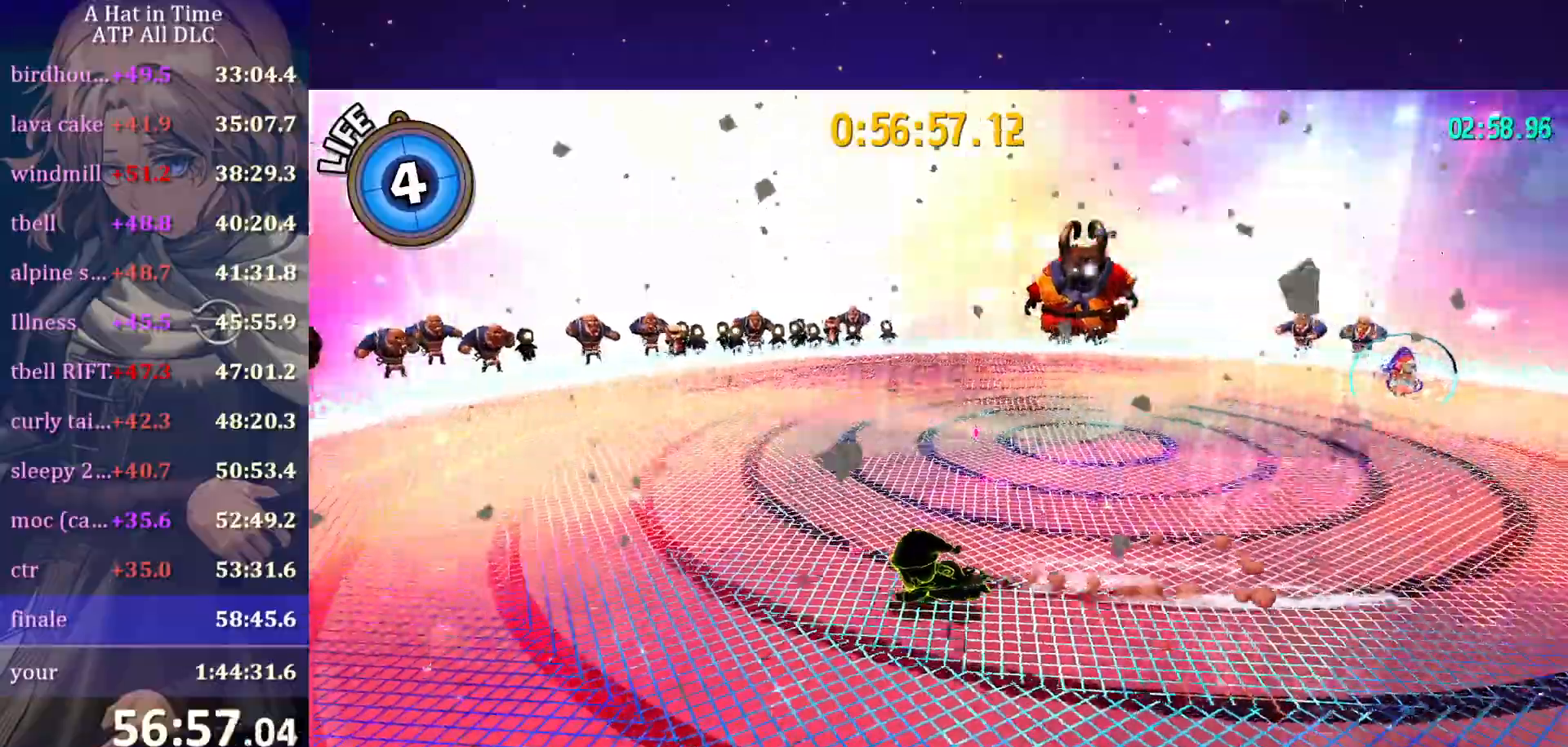
{"keys": ["a", "w"], "mouse": [], "mouse_move": "still", "events": [[117, "ctrl", "down"], [217, "ctrl", "up"]]}
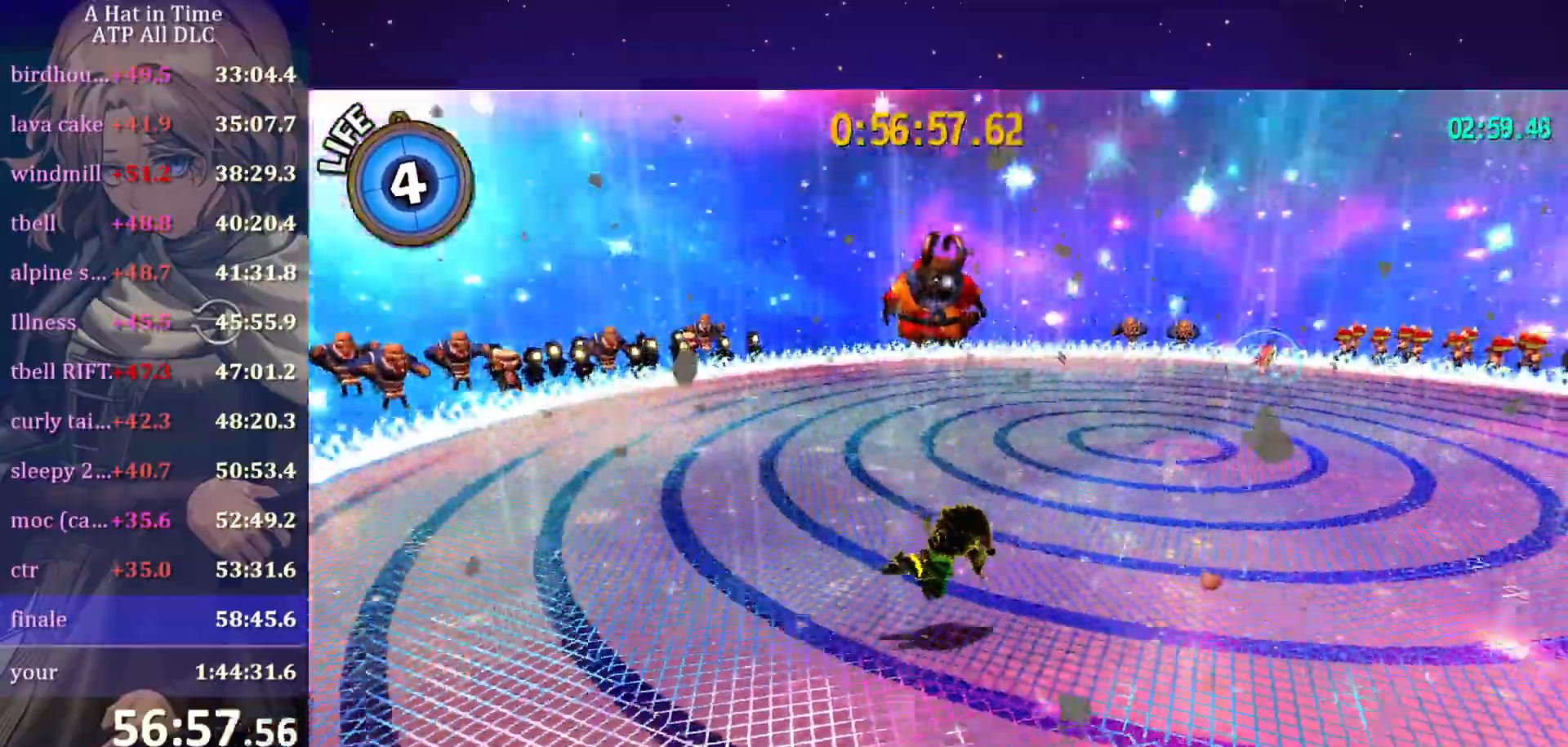
{"keys": ["a", "w"], "mouse": [], "mouse_move": "still", "events": []}
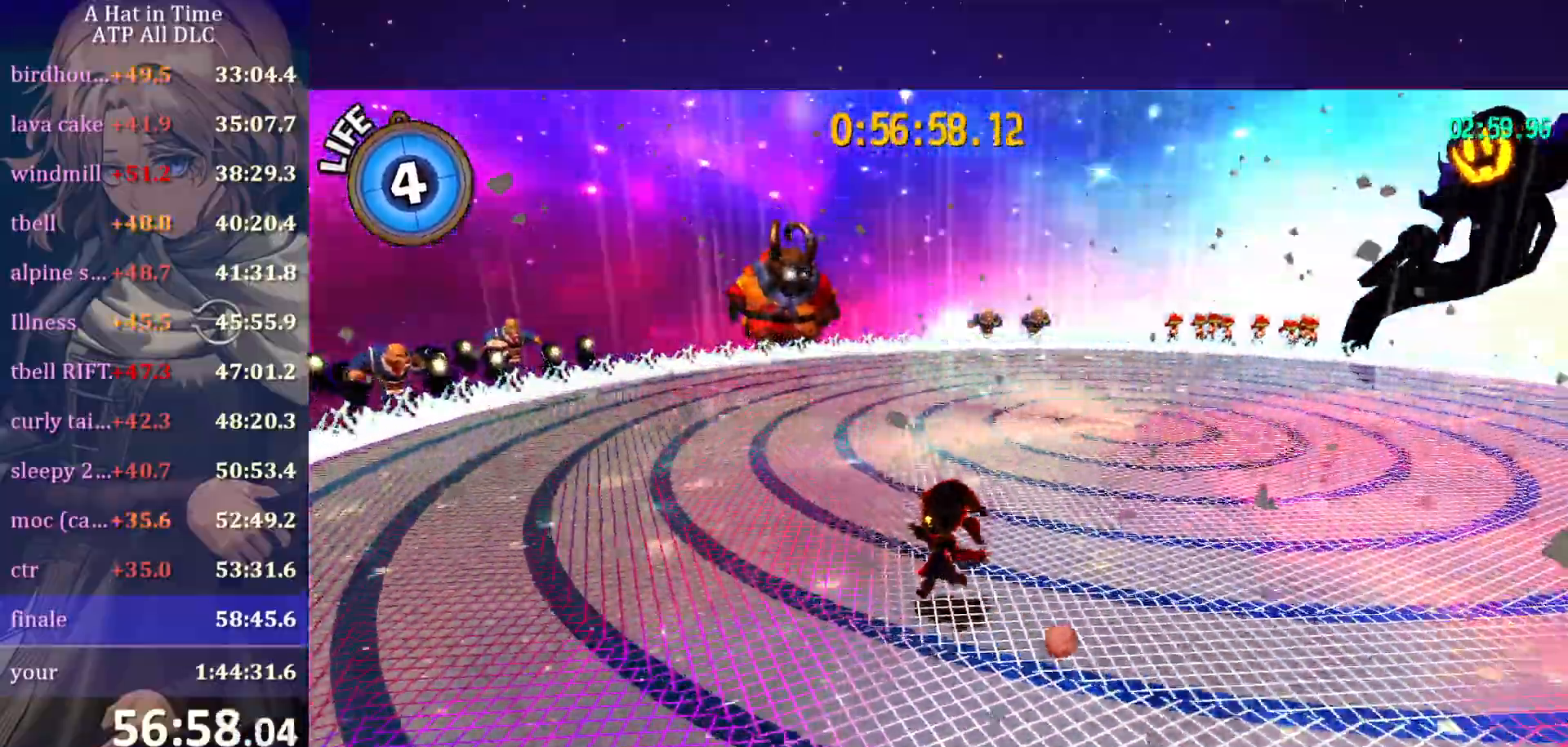
{"keys": ["a", "w"], "mouse": [], "mouse_move": "still", "events": []}
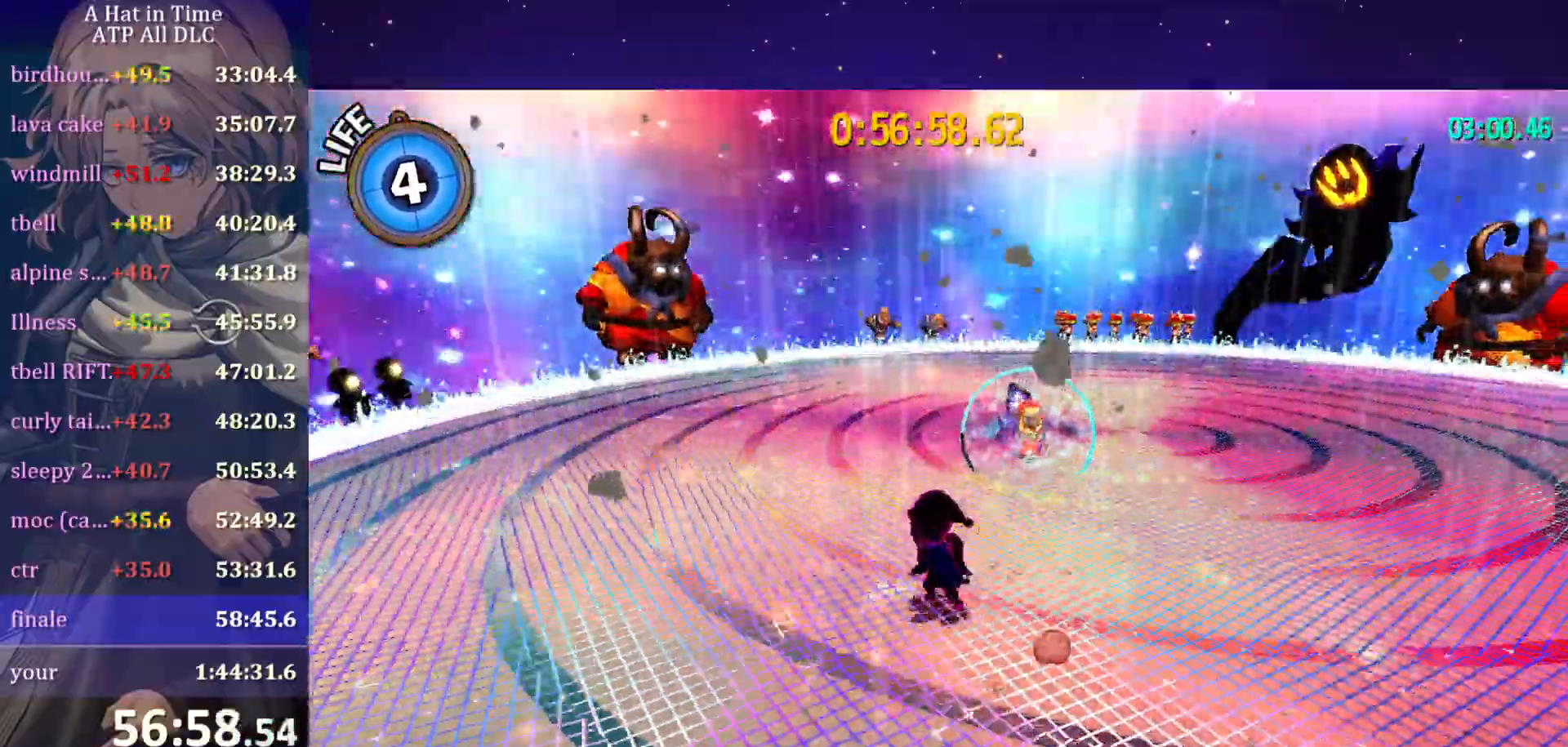
{"keys": [], "mouse": [], "mouse_move": "still", "events": [[84, "a", "up"], [134, "d", "down"], [267, "d", "up"], [267, "w", "up"]]}
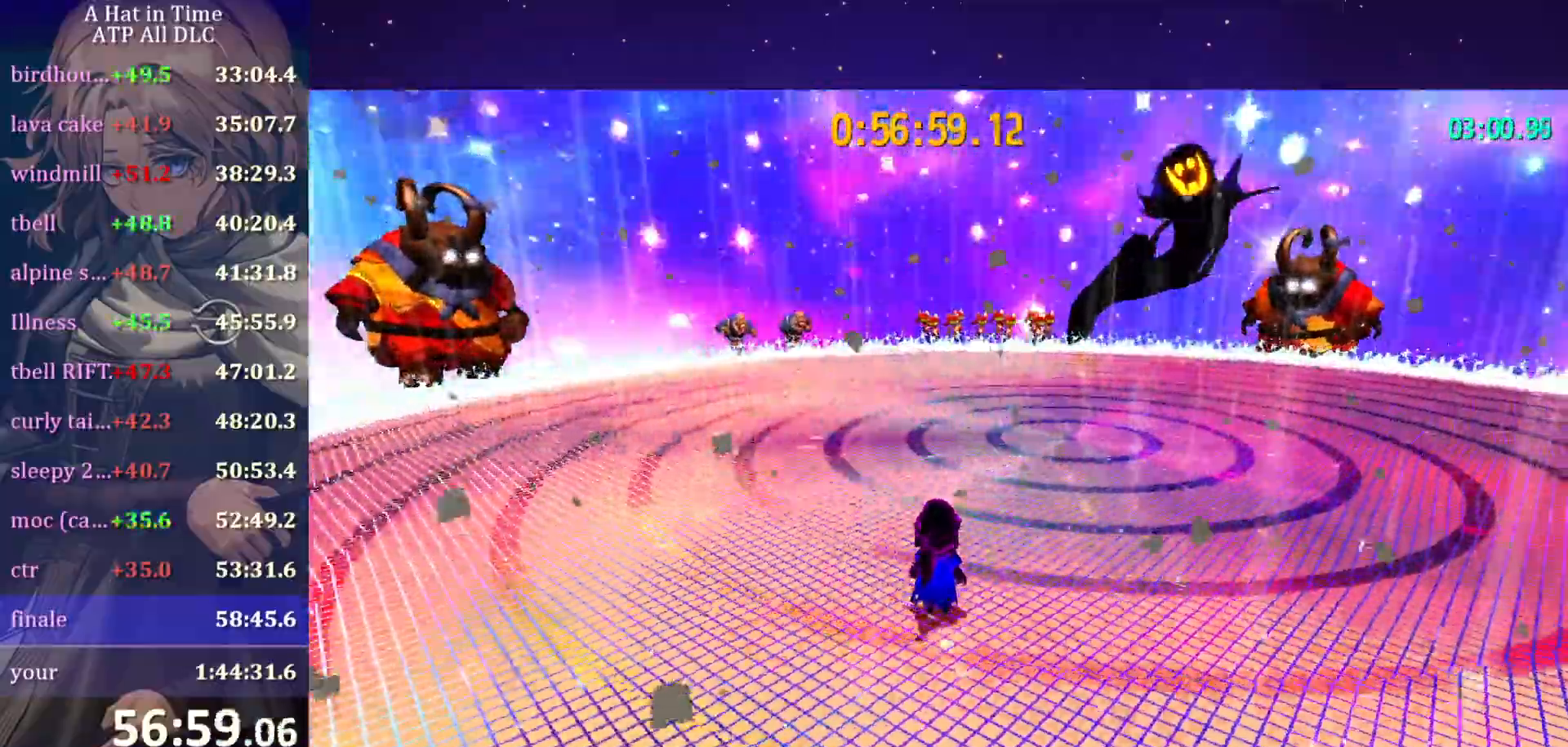
{"keys": ["w"], "mouse": [], "mouse_move": "still", "events": [[350, "w", "down"]]}